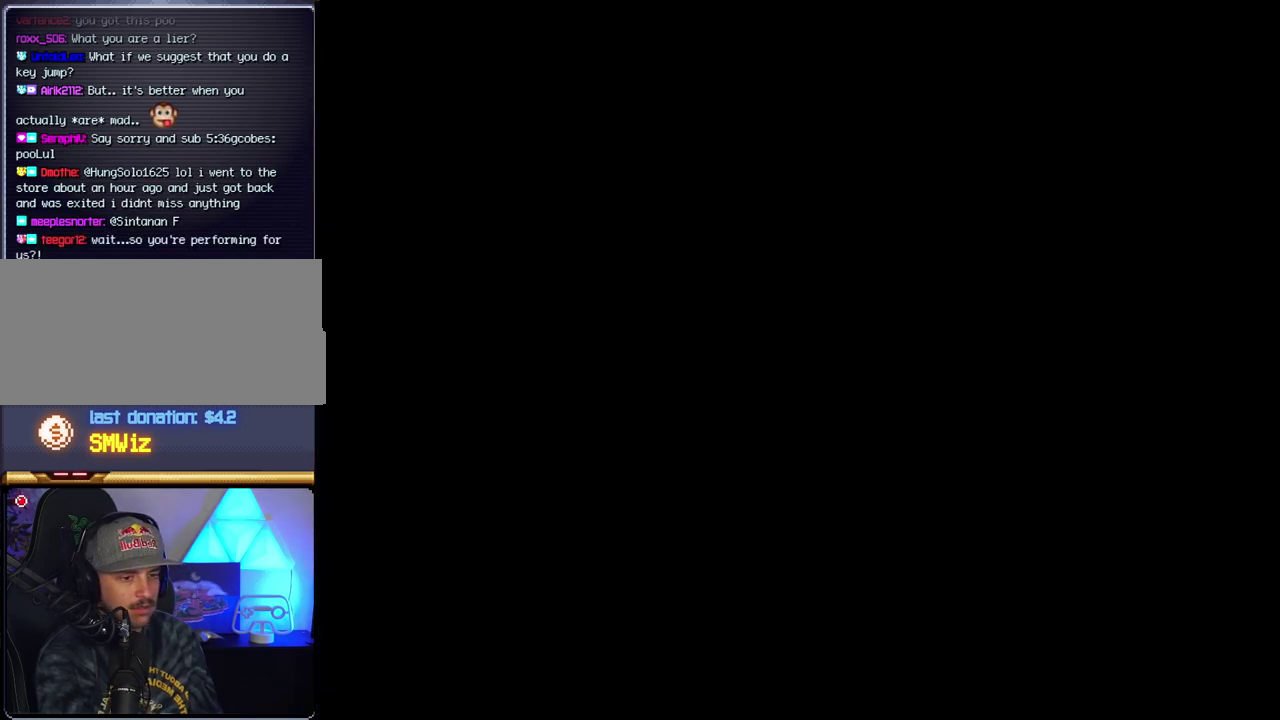
Gameplay with a controller (Nintendo layout); each line is a JSON object with the inputs held at the frame after it. "events" lists button and stick changes between this image and that frame as [ms after this image, input, new state], when the widget could be followed in between. Not read: L3 R3.
{"buttons": ["Y"], "events": []}
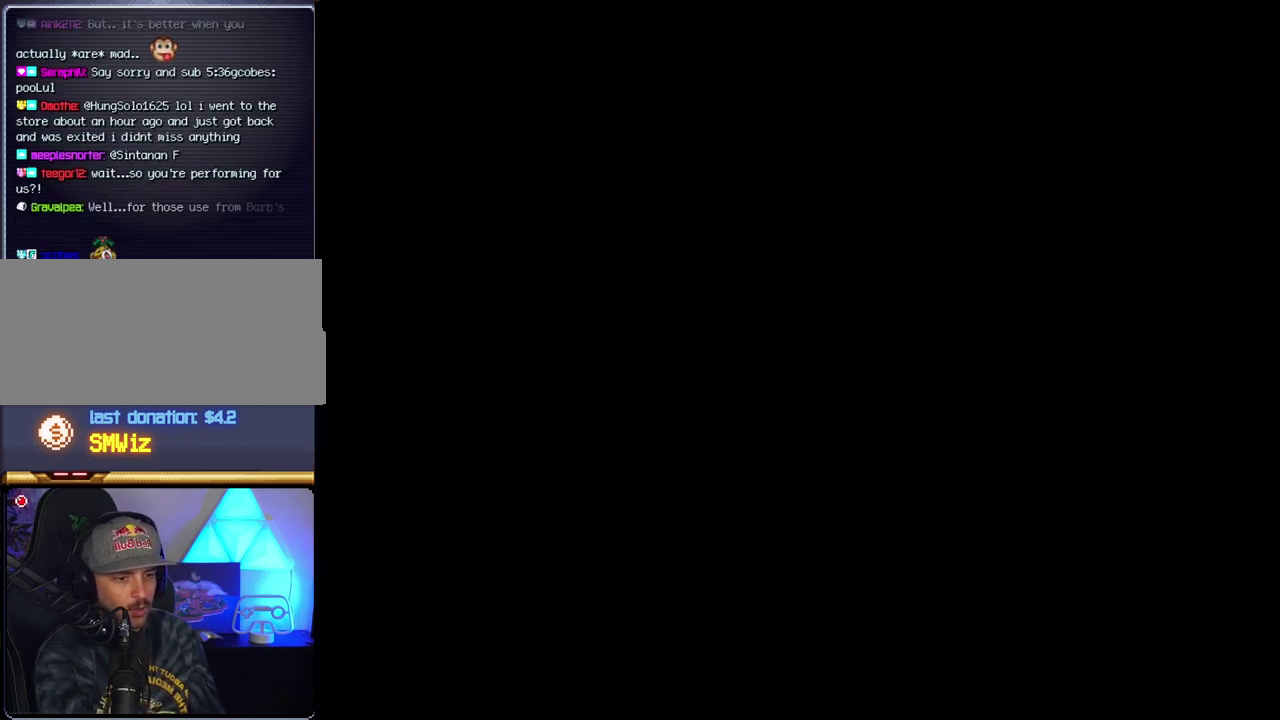
{"buttons": ["Y"], "events": []}
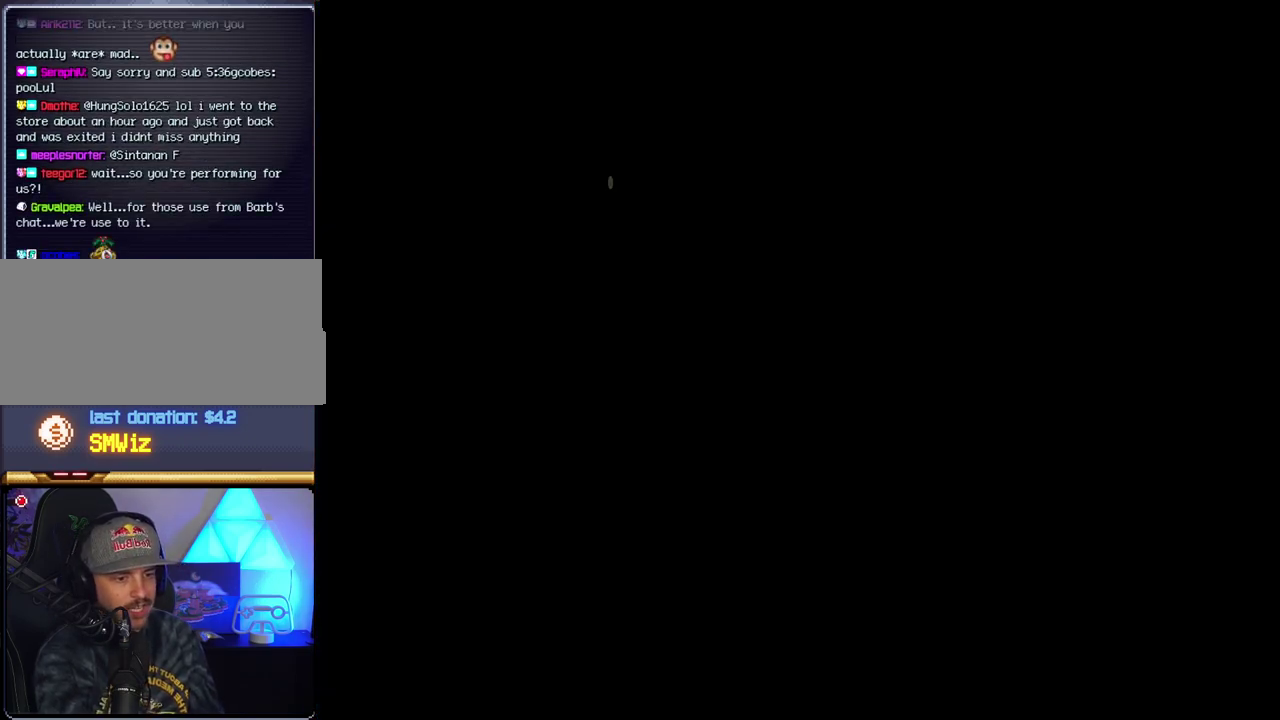
{"buttons": ["B"], "events": [[467, "Y", "up"], [483, "B", "down"]]}
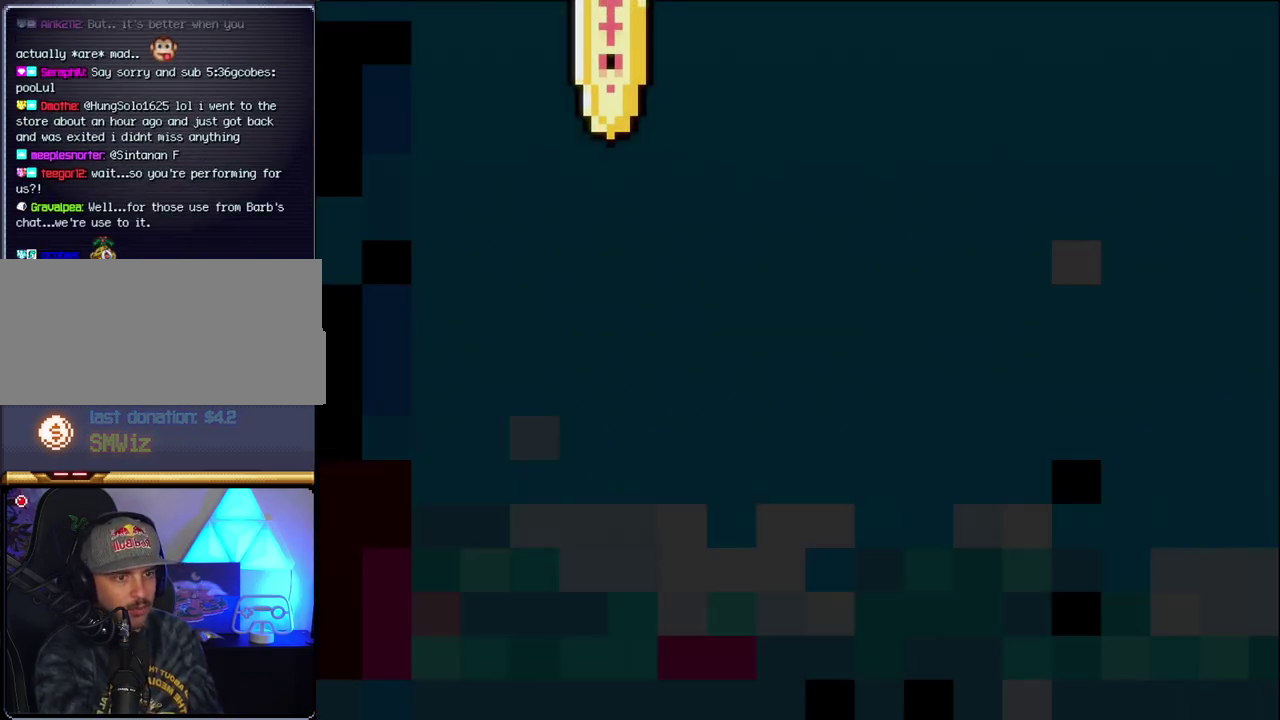
{"buttons": ["B", "DPAD_LEFT"], "events": [[17, "DPAD_LEFT", "down"], [150, "DPAD_LEFT", "up"], [233, "DPAD_LEFT", "down"]]}
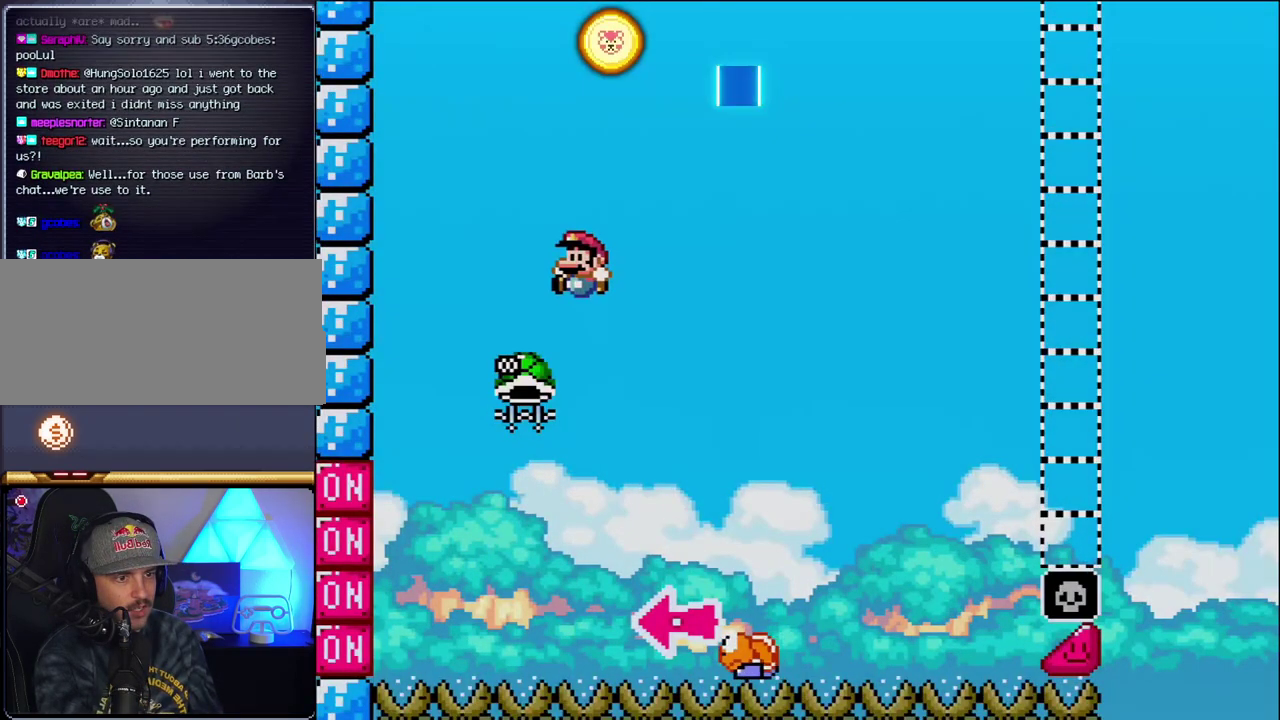
{"buttons": ["B", "Y", "DPAD_RIGHT"], "events": [[150, "DPAD_LEFT", "up"], [267, "DPAD_RIGHT", "down"], [367, "Y", "down"]]}
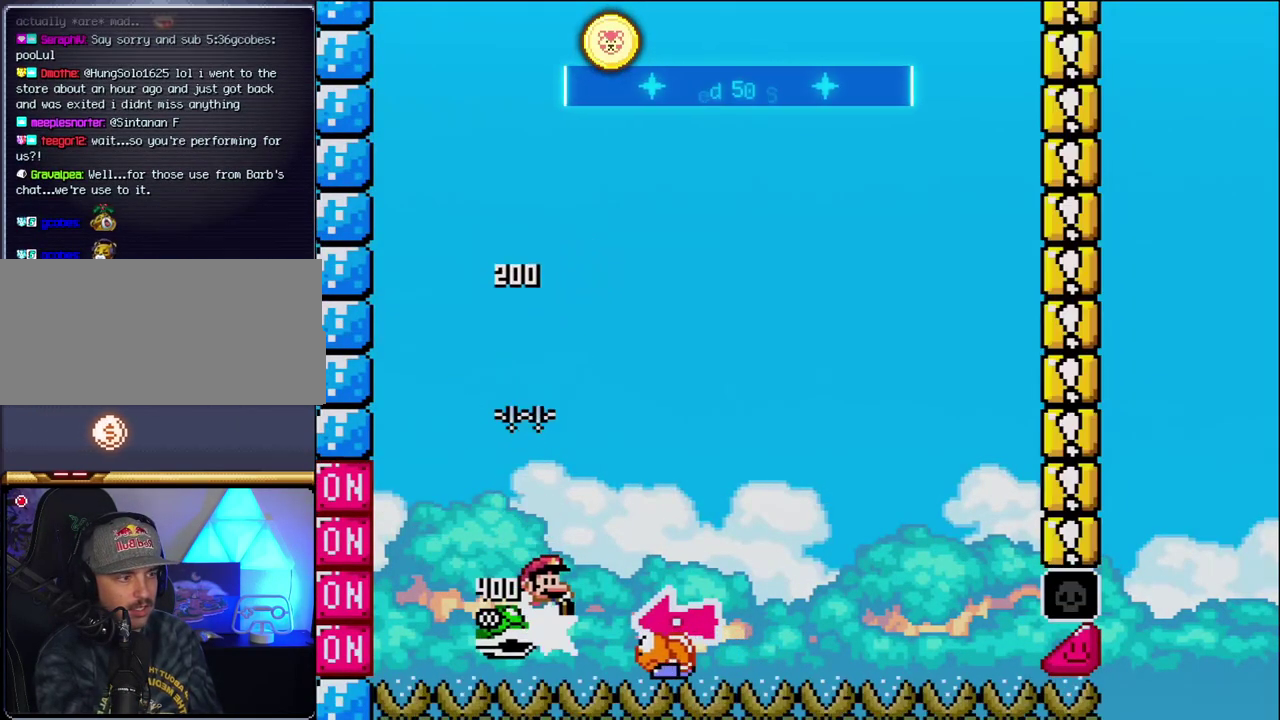
{"buttons": ["B", "Y"], "events": [[267, "DPAD_RIGHT", "up"], [300, "DPAD_LEFT", "down"], [467, "DPAD_LEFT", "up"]]}
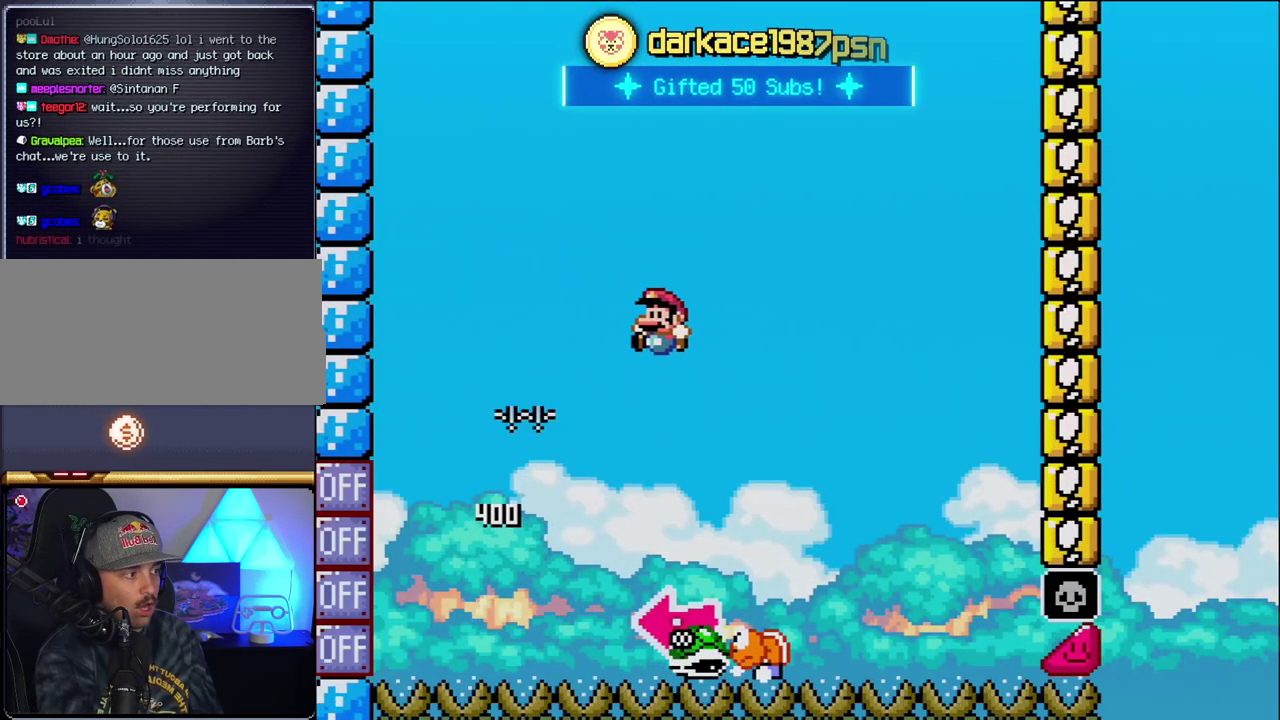
{"buttons": ["B", "Y", "DPAD_LEFT"], "events": [[83, "DPAD_RIGHT", "down"], [150, "B", "up"], [367, "B", "down"], [367, "DPAD_RIGHT", "up"], [400, "DPAD_LEFT", "down"]]}
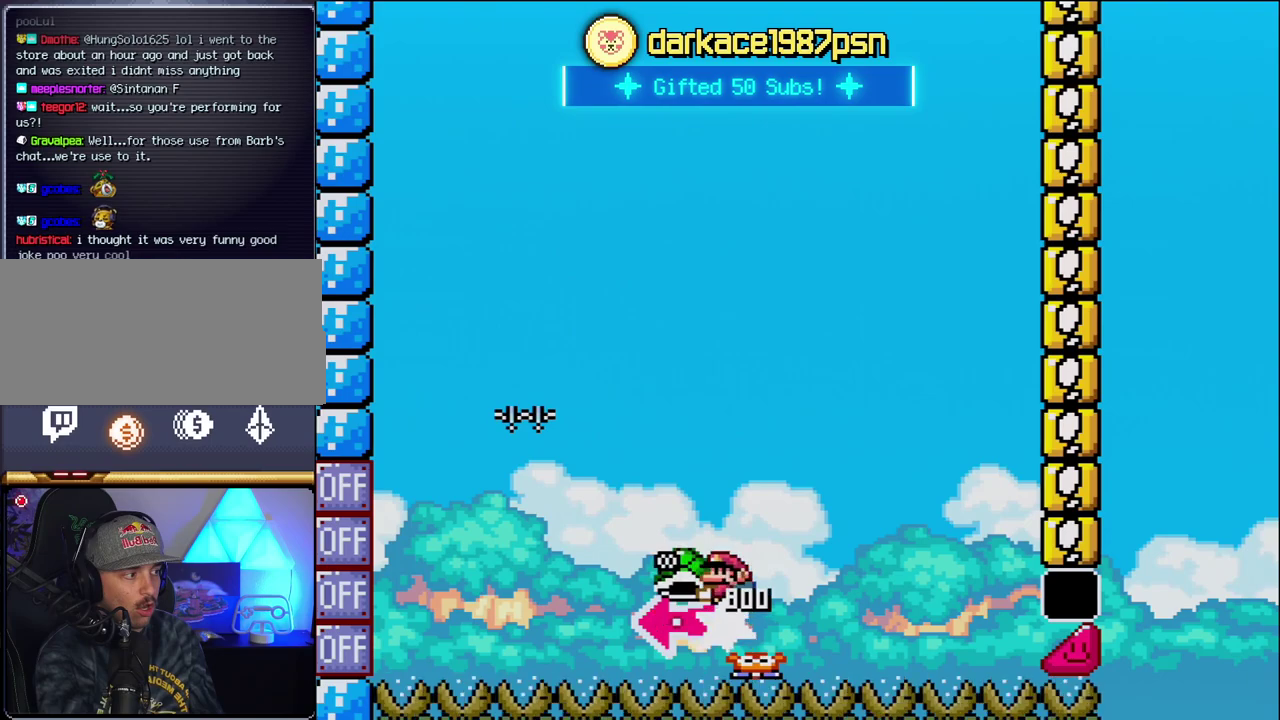
{"buttons": ["B", "Y", "DPAD_RIGHT"], "events": [[117, "Y", "up"], [150, "DPAD_LEFT", "up"], [267, "Y", "down"], [333, "DPAD_RIGHT", "down"]]}
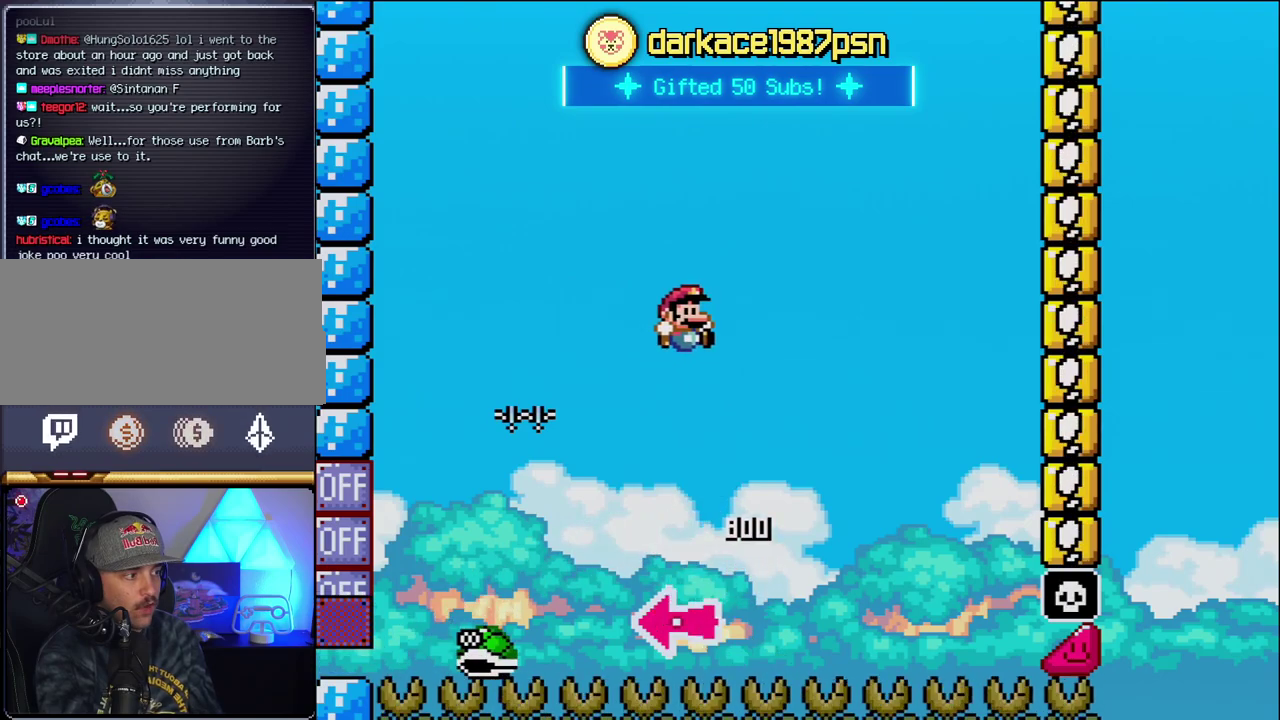
{"buttons": ["B", "Y", "DPAD_RIGHT"], "events": [[183, "DPAD_RIGHT", "up"], [267, "DPAD_RIGHT", "down"]]}
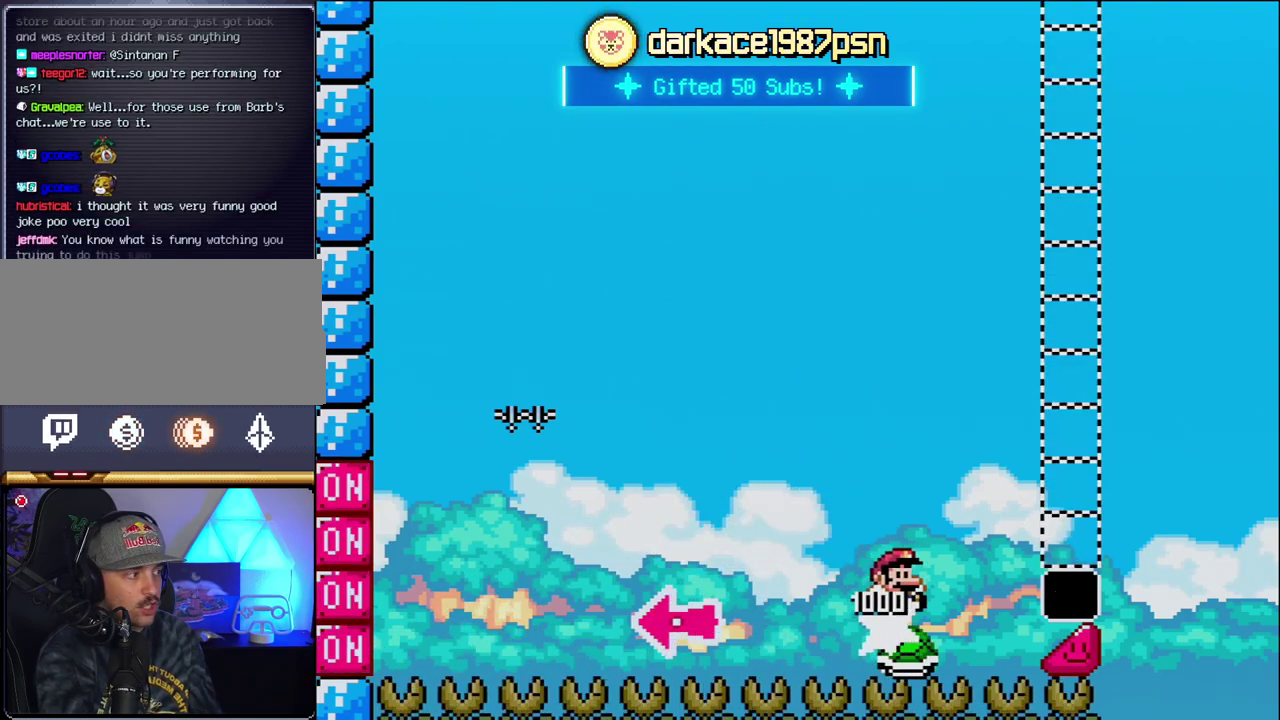
{"buttons": ["Y", "DPAD_RIGHT"], "events": [[483, "B", "up"]]}
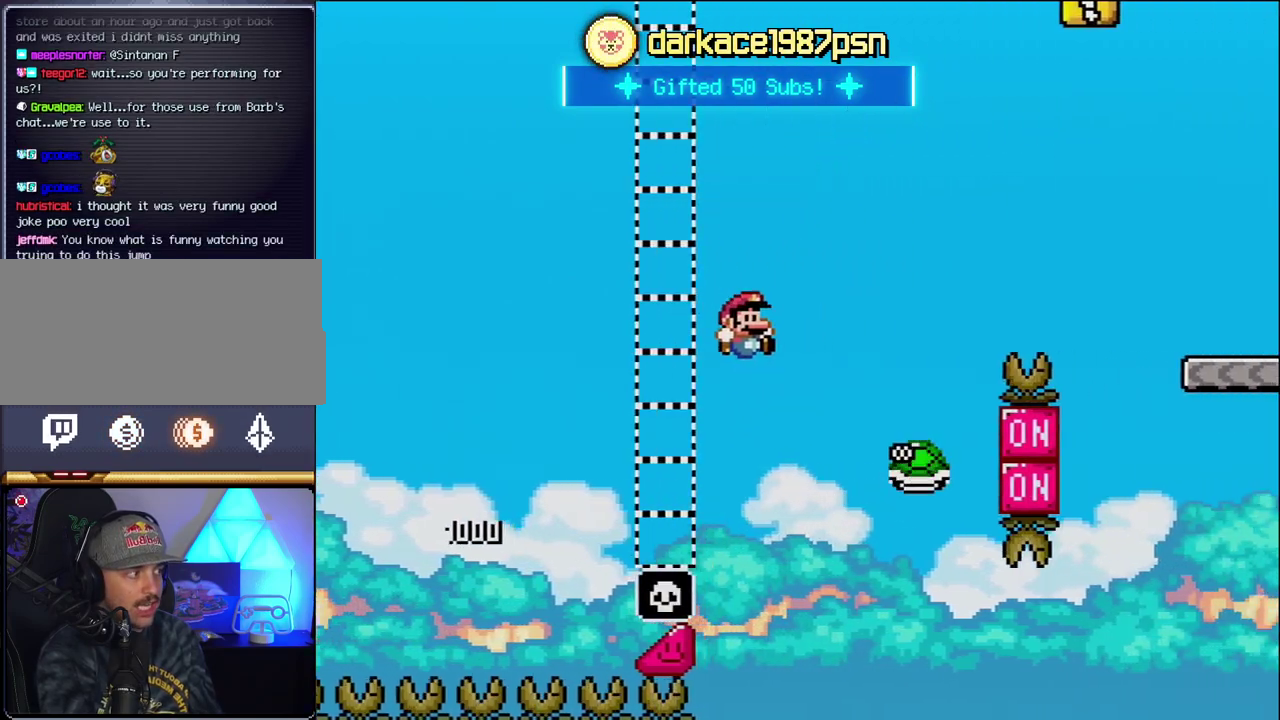
{"buttons": ["B", "Y", "DPAD_RIGHT"], "events": [[150, "B", "down"]]}
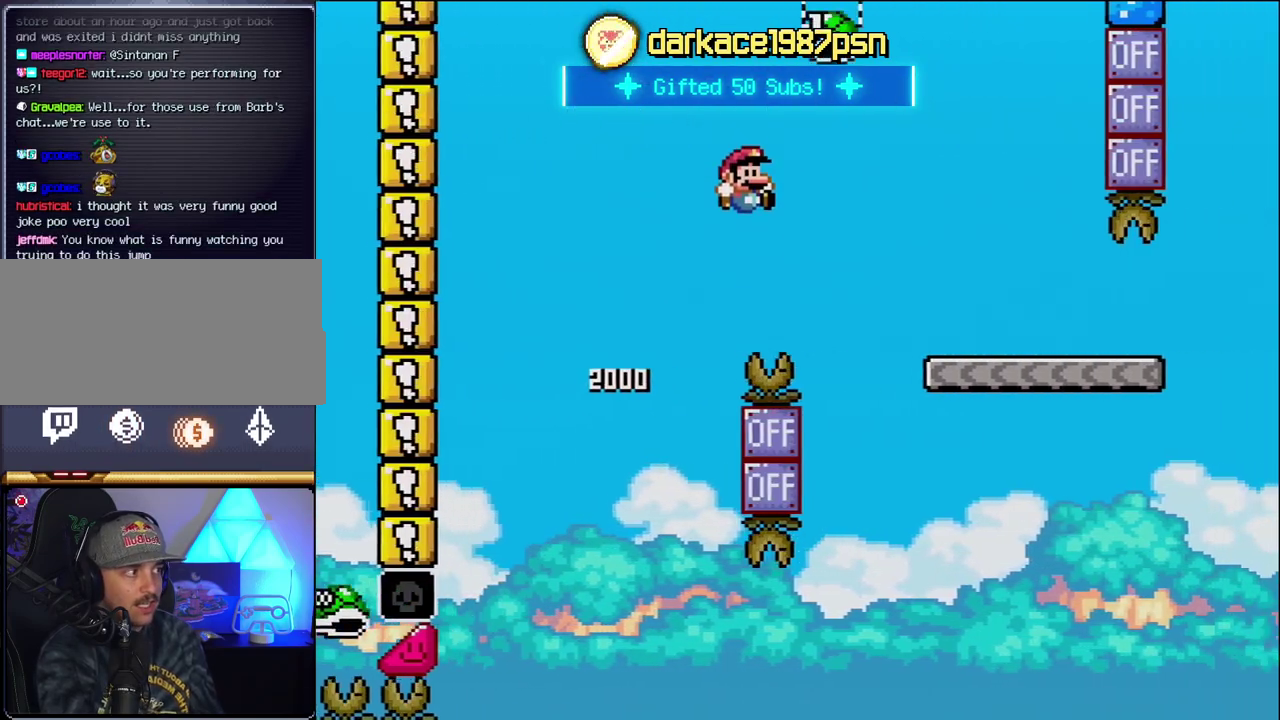
{"buttons": ["Y", "DPAD_RIGHT"], "events": [[300, "B", "up"]]}
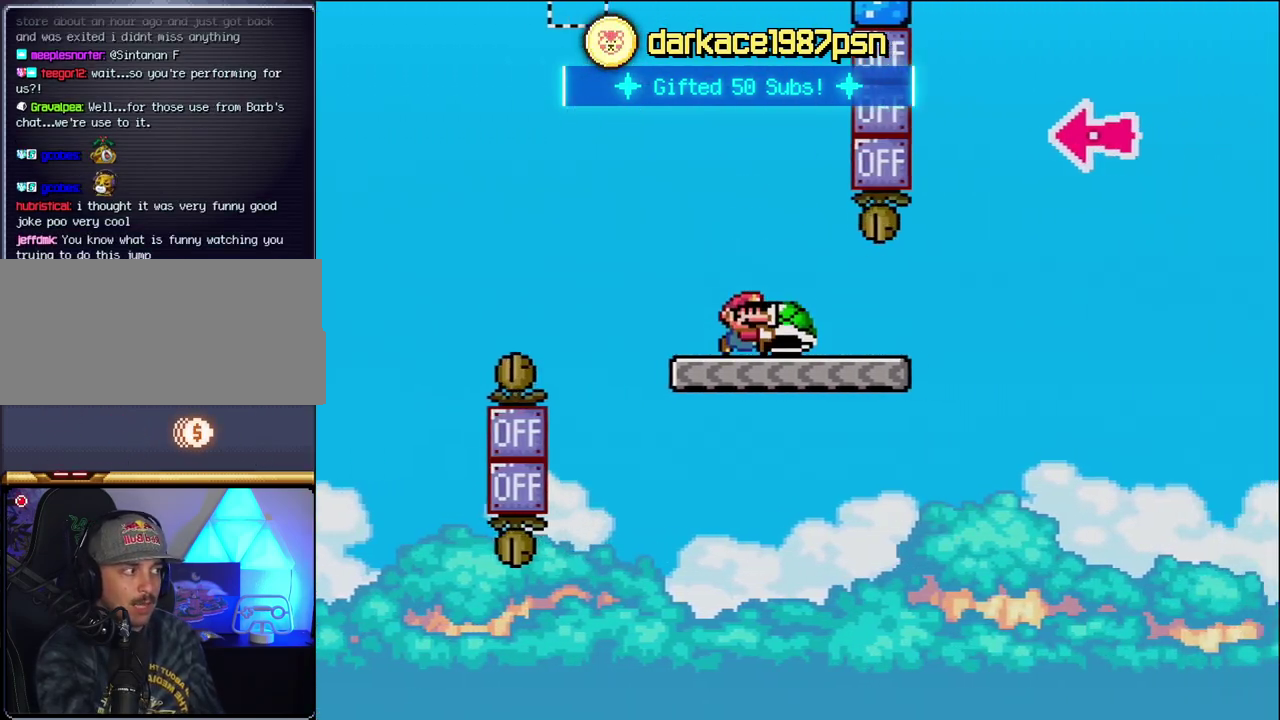
{"buttons": ["B", "Y", "DPAD_RIGHT"], "events": [[333, "B", "down"]]}
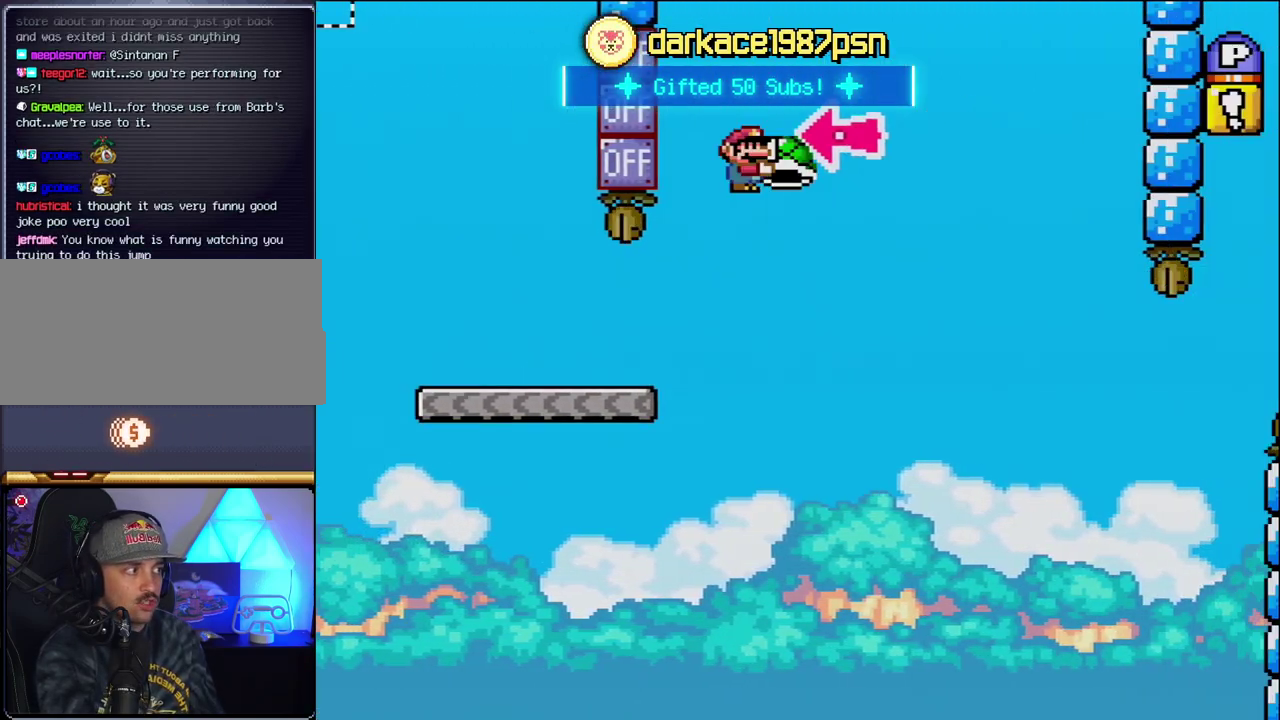
{"buttons": ["B", "Y", "DPAD_RIGHT"], "events": [[183, "DPAD_RIGHT", "up"], [200, "DPAD_LEFT", "down"], [267, "Y", "up"], [300, "DPAD_LEFT", "up"], [333, "DPAD_RIGHT", "down"], [400, "Y", "down"]]}
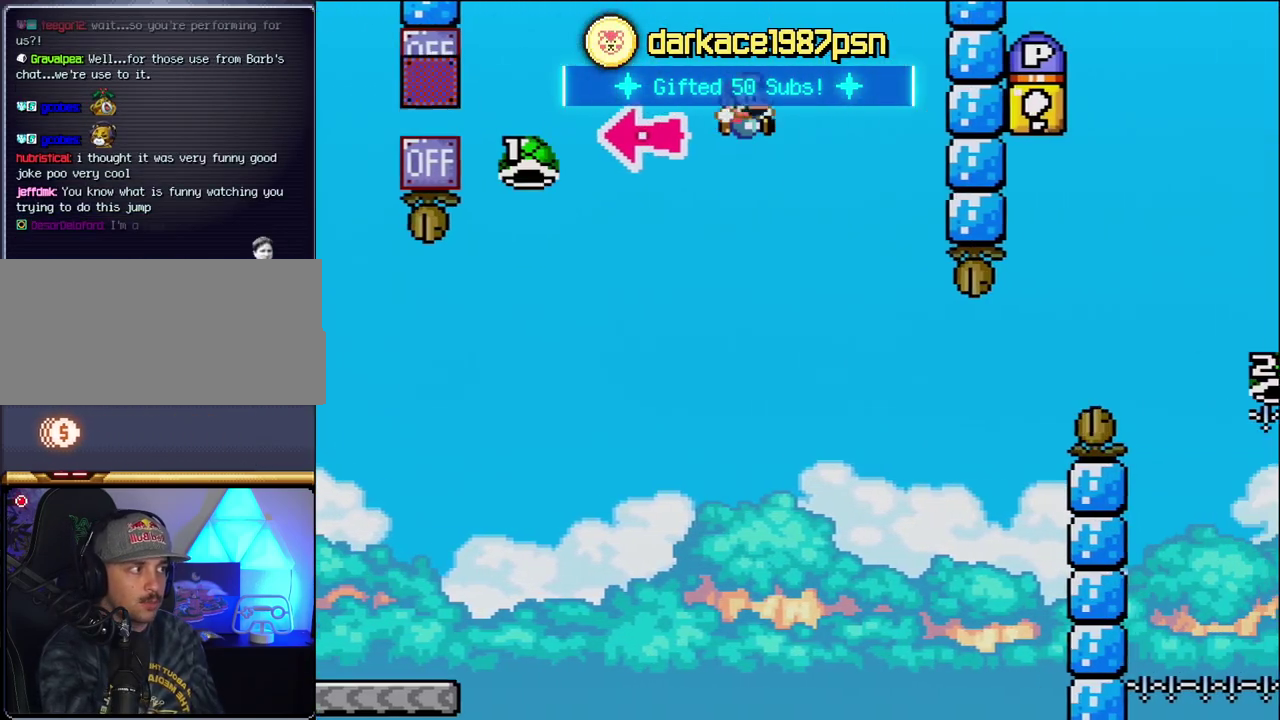
{"buttons": ["B", "Y", "DPAD_RIGHT"], "events": [[267, "B", "up"], [267, "DPAD_RIGHT", "up"], [300, "DPAD_LEFT", "down"], [400, "DPAD_LEFT", "up"], [433, "DPAD_RIGHT", "down"], [450, "B", "down"]]}
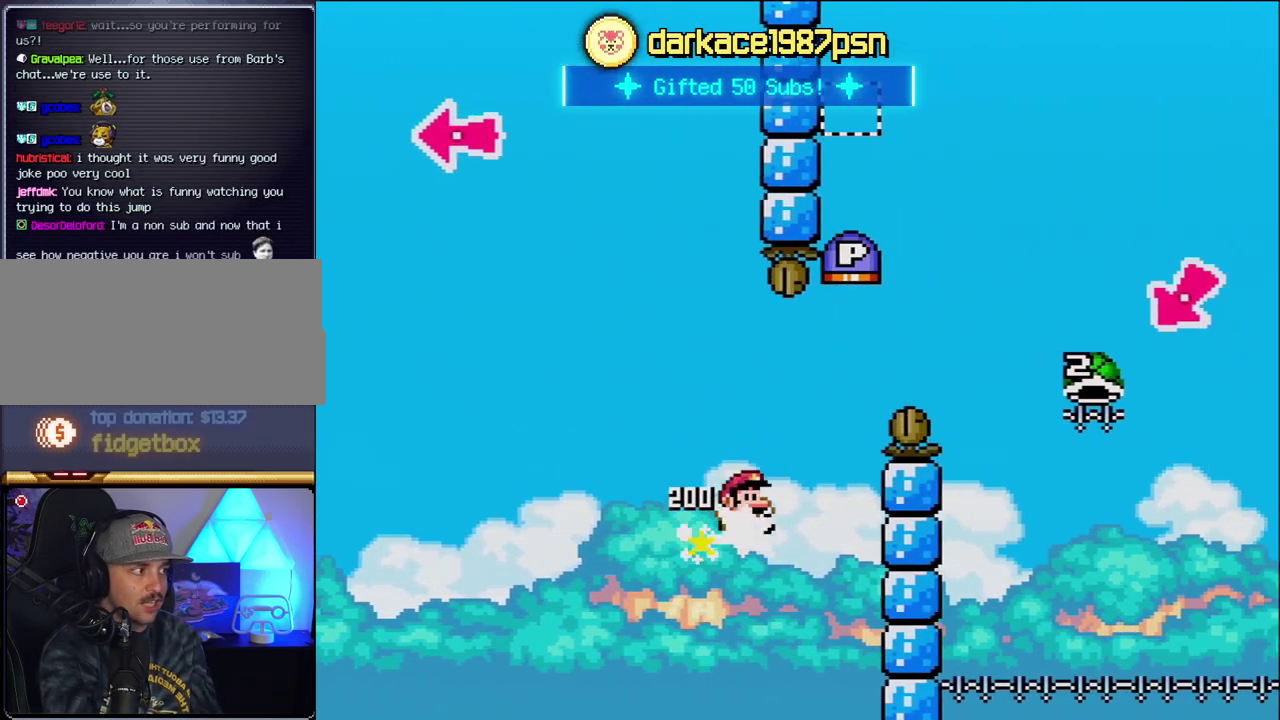
{"buttons": ["B", "Y", "DPAD_RIGHT"], "events": []}
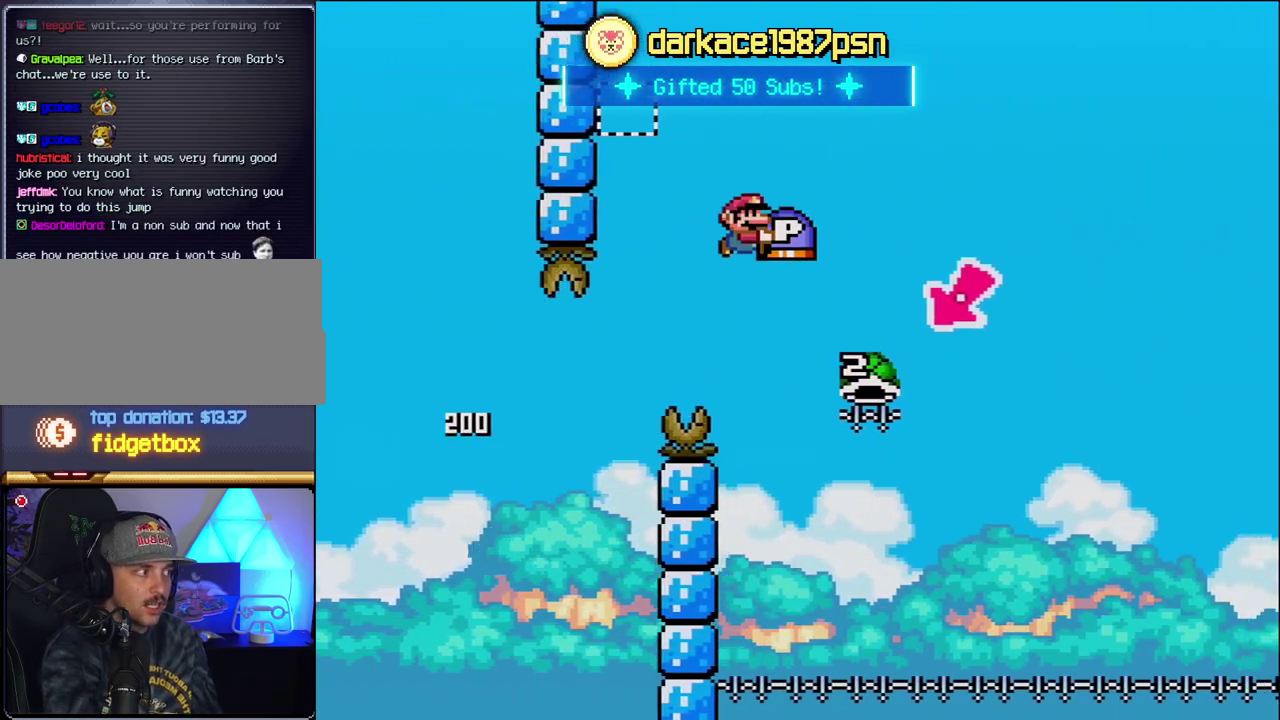
{"buttons": ["B", "Y"], "events": [[233, "DPAD_RIGHT", "up"], [267, "DPAD_LEFT", "down"], [483, "DPAD_LEFT", "up"]]}
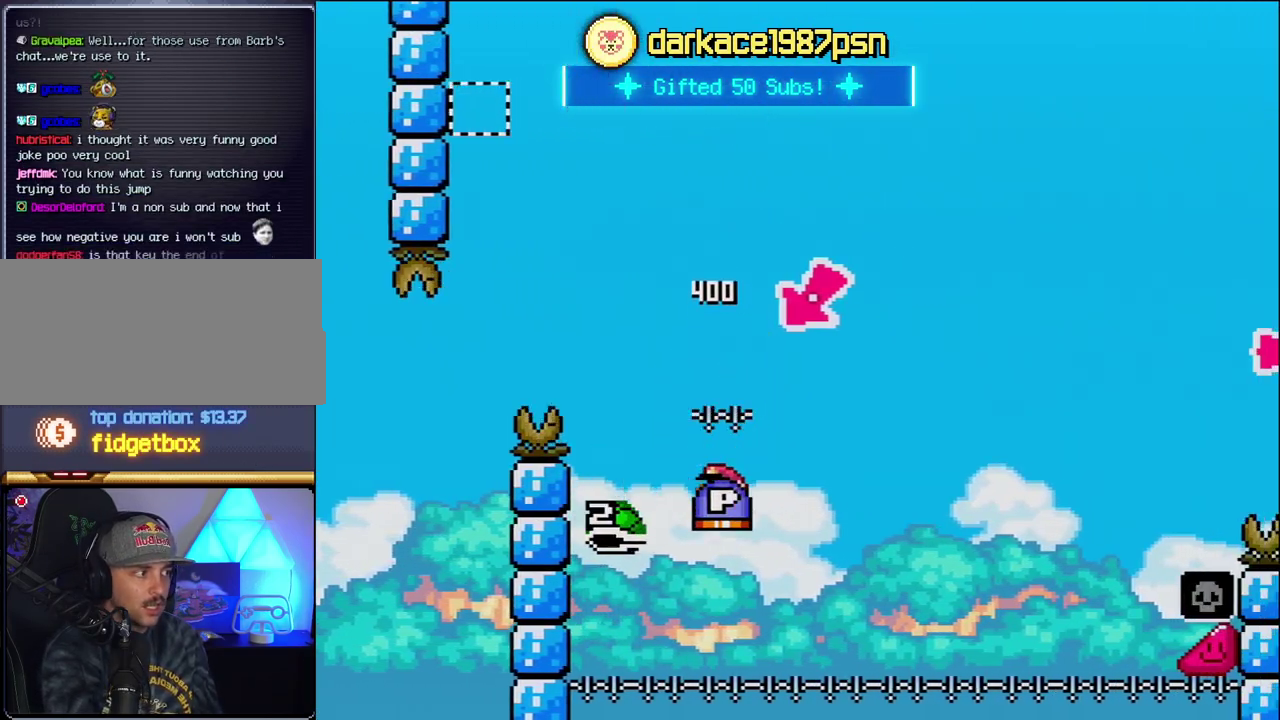
{"buttons": ["B", "Y", "DPAD_RIGHT"], "events": [[50, "DPAD_RIGHT", "down"]]}
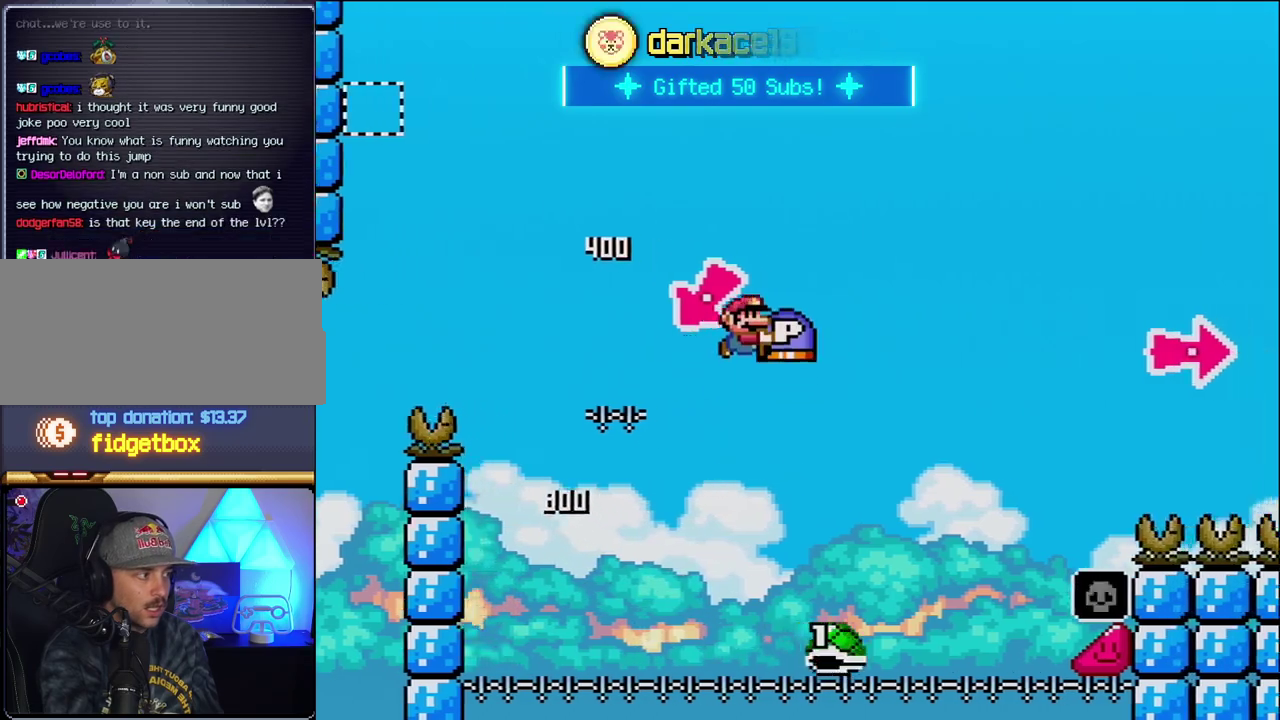
{"buttons": ["B", "Y", "DPAD_RIGHT"], "events": []}
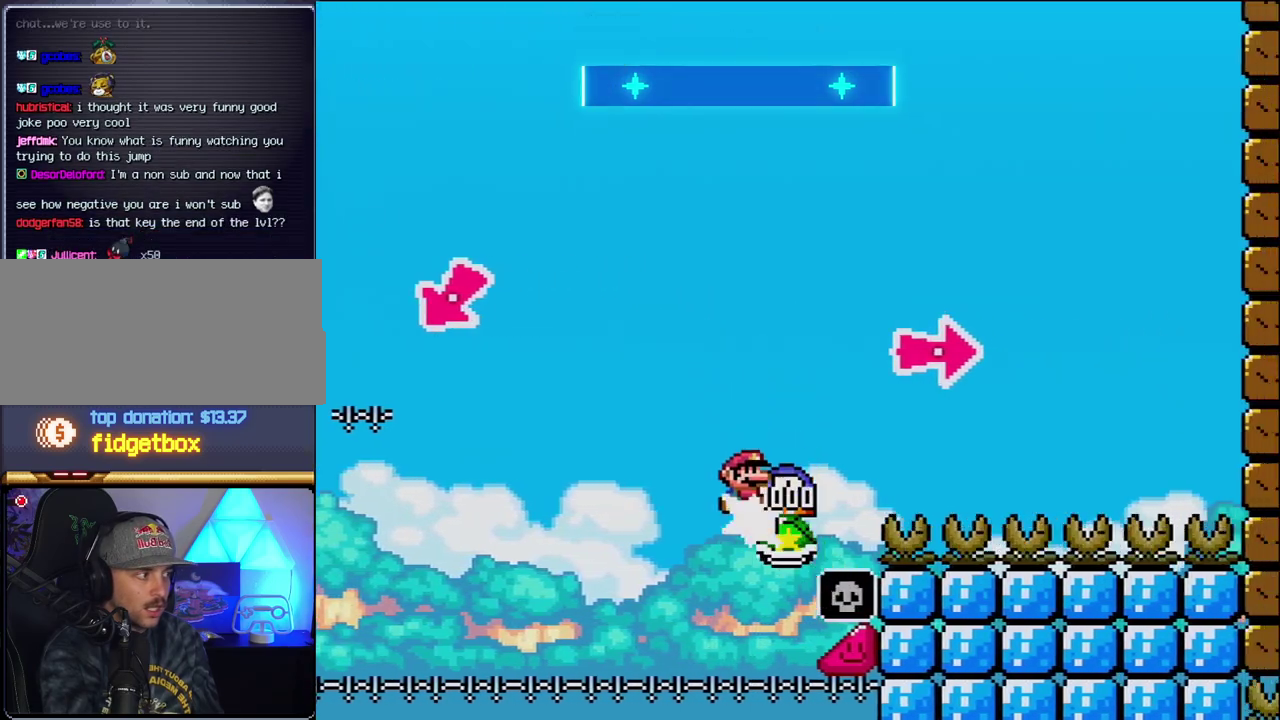
{"buttons": ["B", "Y", "DPAD_RIGHT"], "events": [[183, "Y", "up"], [300, "Y", "down"]]}
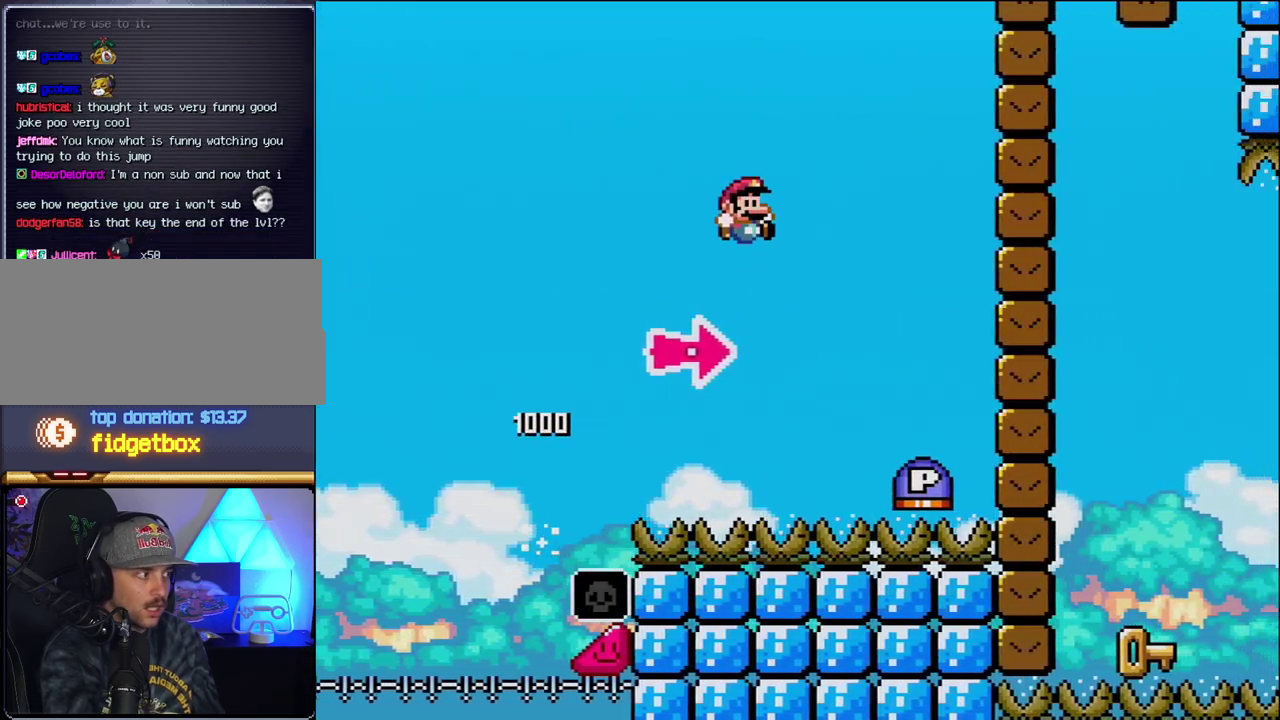
{"buttons": ["B", "DPAD_RIGHT"], "events": [[117, "B", "up"], [367, "B", "down"], [367, "Y", "up"]]}
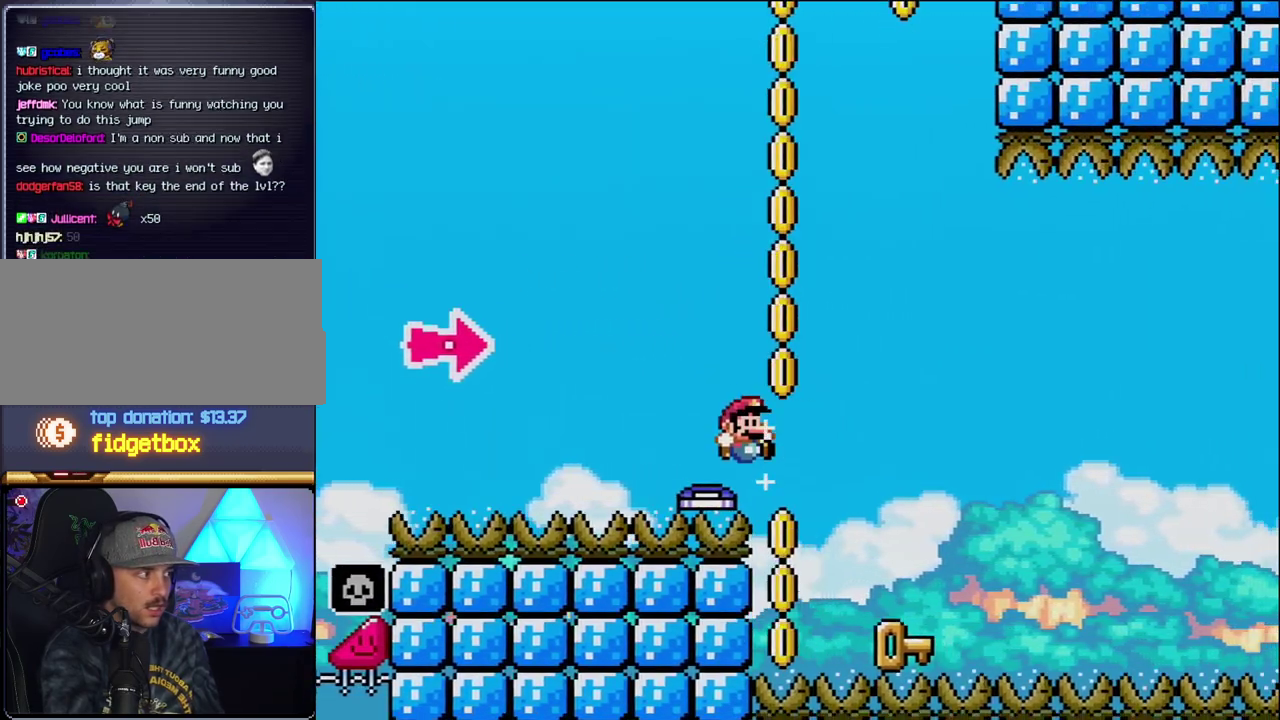
{"buttons": ["DPAD_LEFT"], "events": [[17, "Y", "down"], [200, "Y", "up"], [233, "B", "up"], [233, "DPAD_LEFT", "down"], [233, "DPAD_RIGHT", "up"]]}
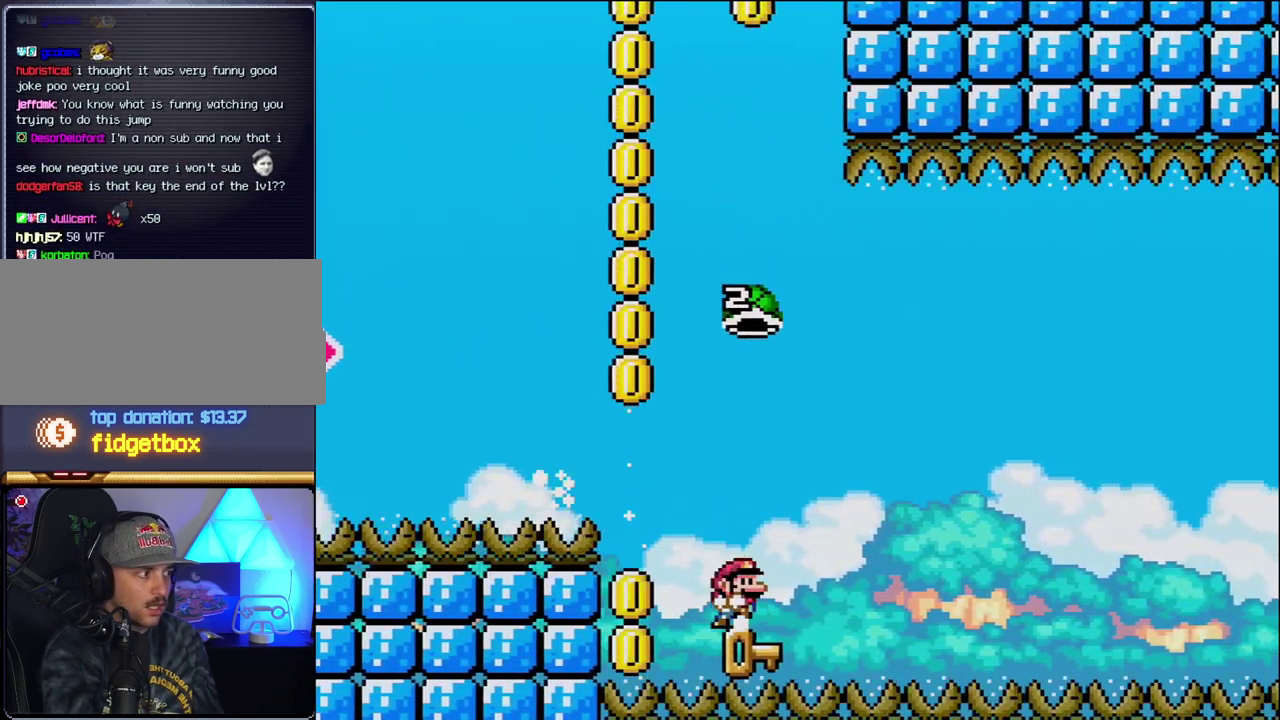
{"buttons": ["B", "Y"], "events": [[17, "DPAD_LEFT", "up"], [17, "DPAD_RIGHT", "down"], [150, "B", "down"], [150, "Y", "down"], [233, "DPAD_RIGHT", "up"]]}
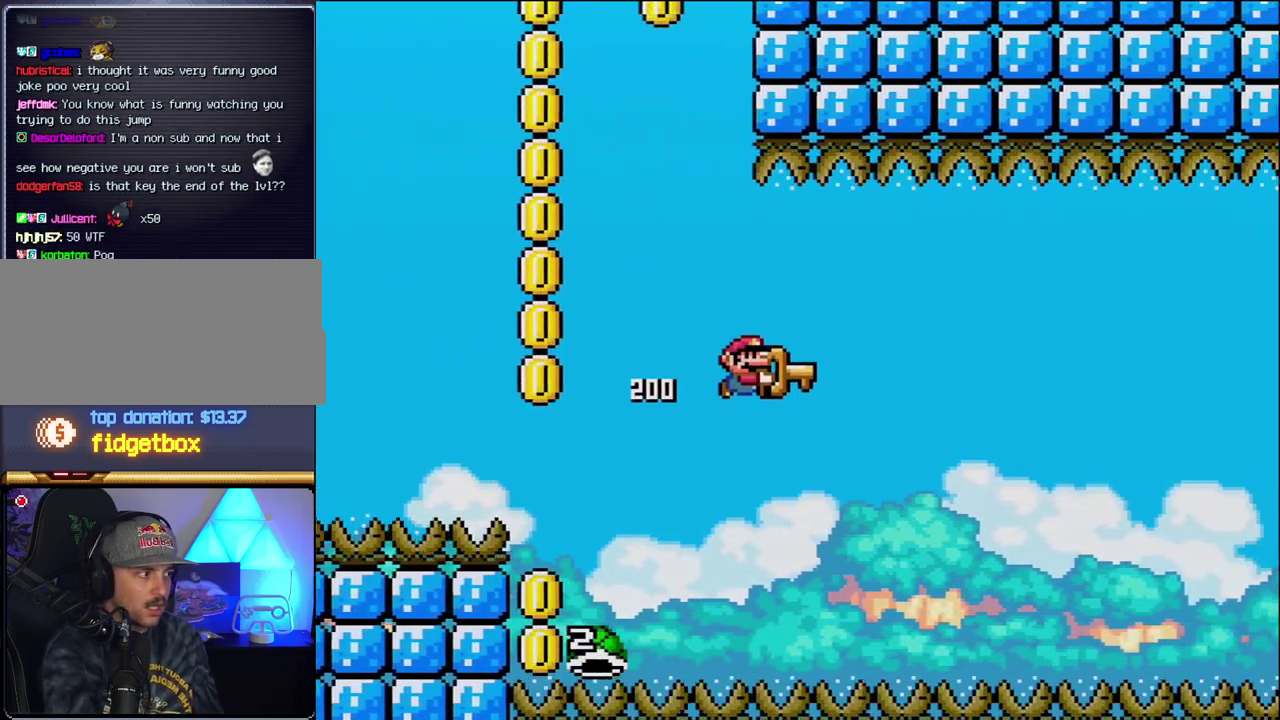
{"buttons": ["B", "Y"], "events": [[83, "DPAD_RIGHT", "down"], [300, "DPAD_RIGHT", "up"]]}
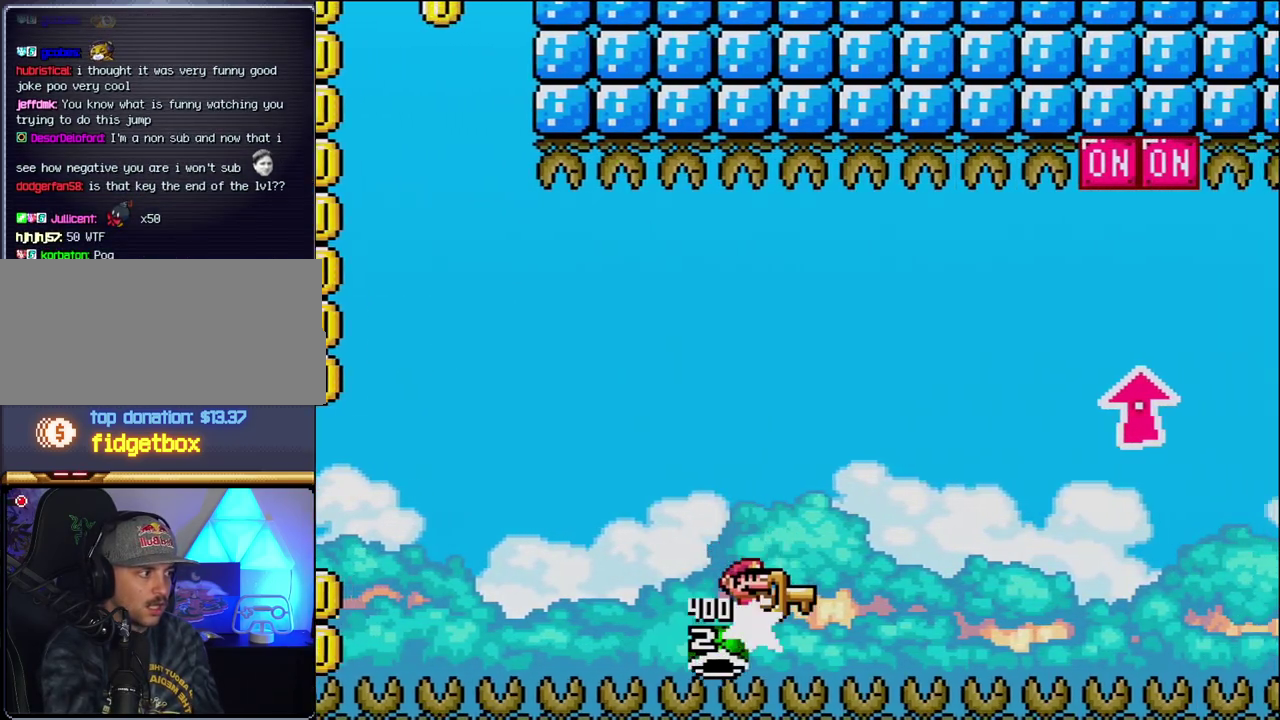
{"buttons": ["B", "Y", "DPAD_UP", "DPAD_RIGHT"], "events": [[50, "DPAD_RIGHT", "down"], [300, "DPAD_UP", "down"]]}
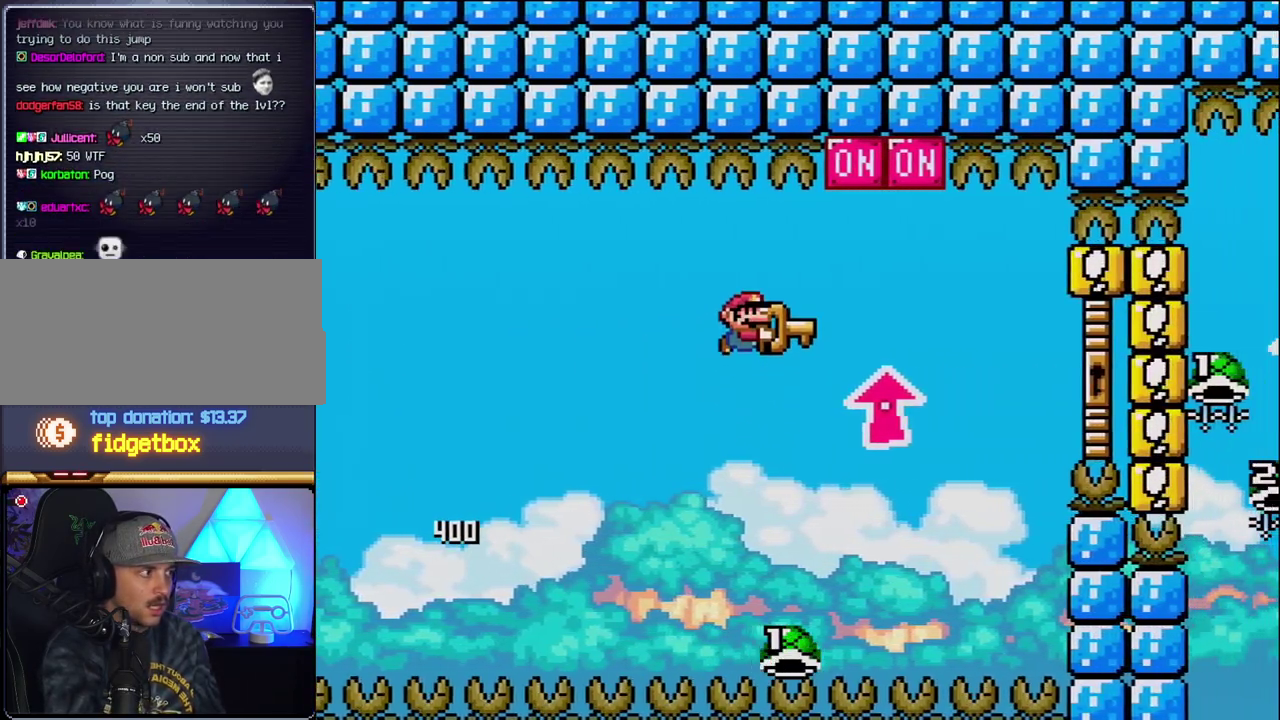
{"buttons": ["B", "Y", "DPAD_LEFT"], "events": [[150, "Y", "up"], [300, "Y", "down"], [367, "DPAD_UP", "up"], [400, "DPAD_RIGHT", "up"], [433, "DPAD_LEFT", "down"]]}
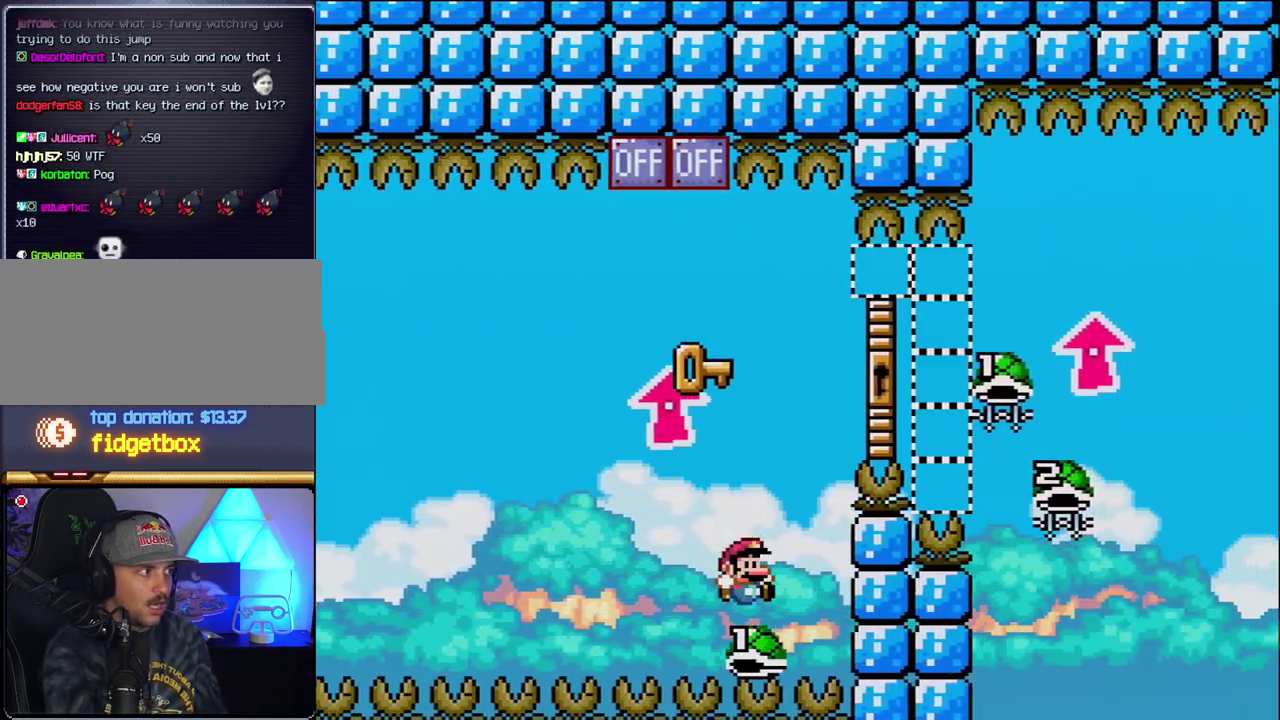
{"buttons": ["B", "Y", "DPAD_UP", "DPAD_RIGHT"], "events": [[17, "DPAD_LEFT", "up"], [50, "DPAD_RIGHT", "down"], [150, "DPAD_UP", "down"]]}
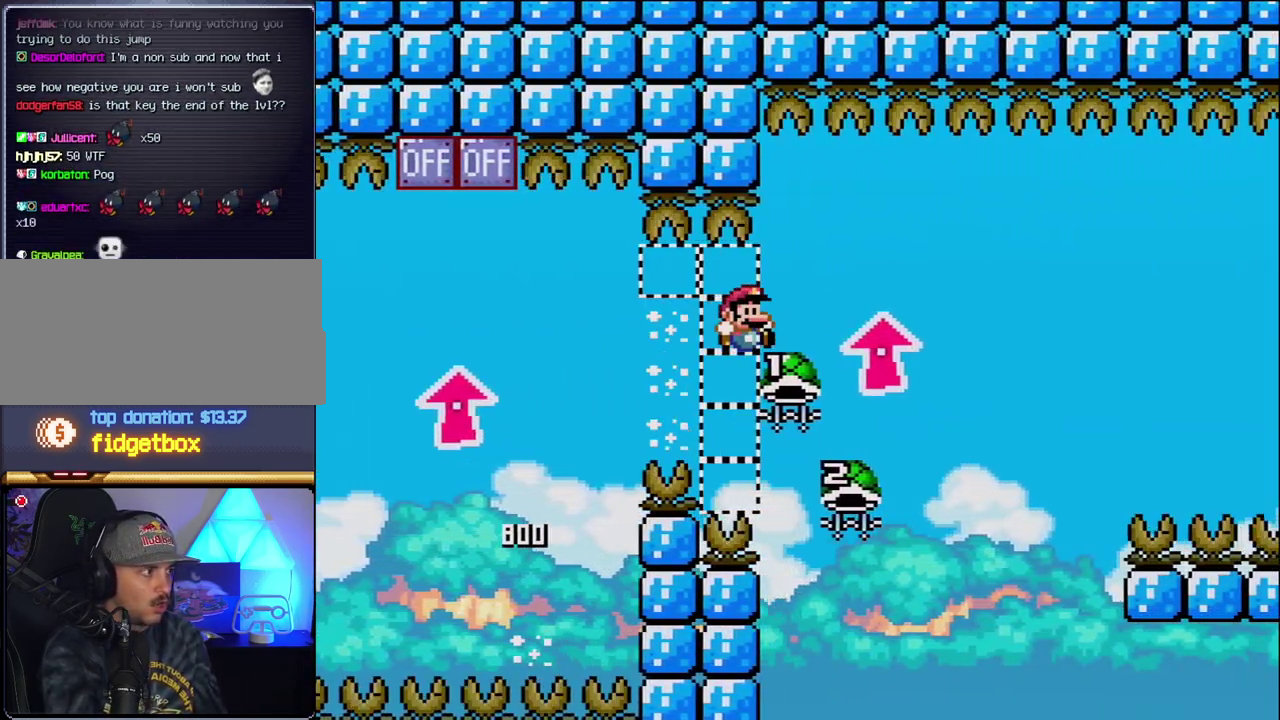
{"buttons": ["B", "DPAD_LEFT"], "events": [[200, "DPAD_RIGHT", "up"], [200, "Y", "up"], [233, "DPAD_LEFT", "down"], [367, "DPAD_UP", "up"]]}
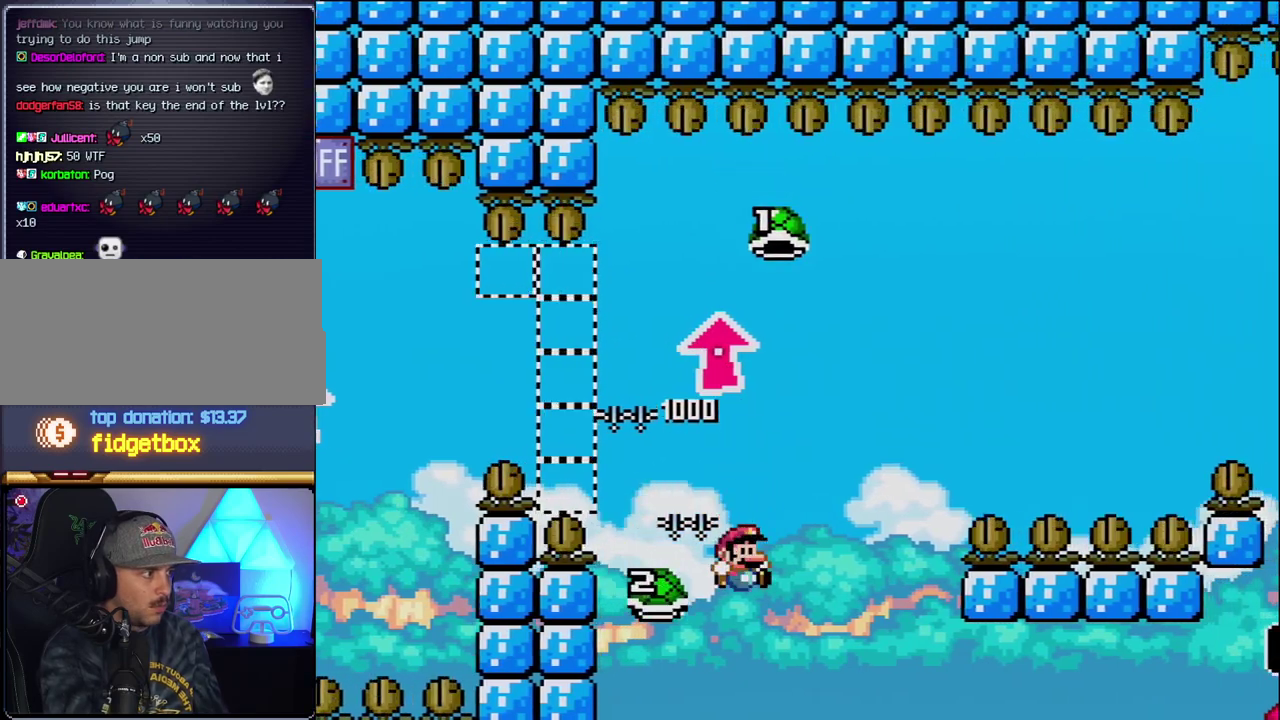
{"buttons": ["B", "DPAD_RIGHT"], "events": [[50, "DPAD_LEFT", "up"], [50, "DPAD_RIGHT", "down"], [117, "Y", "down"], [467, "Y", "up"]]}
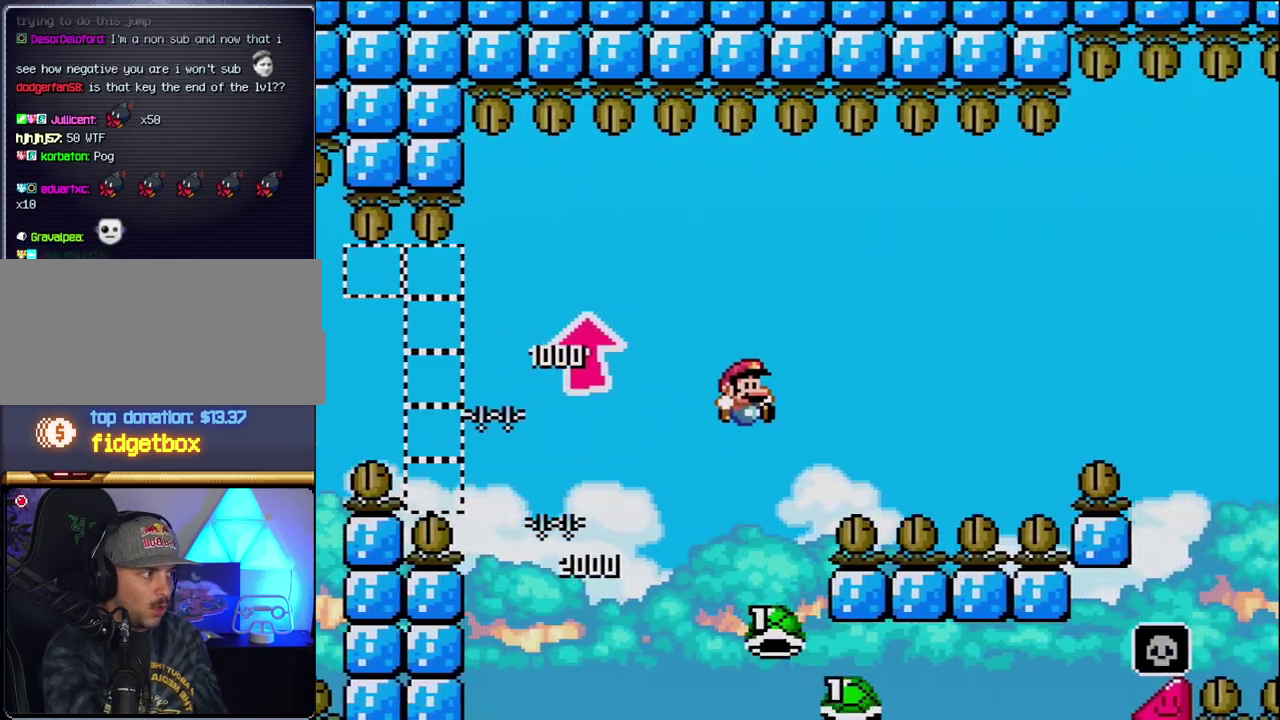
{"buttons": ["DPAD_LEFT"], "events": [[117, "Y", "down"], [267, "DPAD_RIGHT", "up"], [267, "Y", "up"], [300, "B", "up"], [400, "DPAD_LEFT", "down"]]}
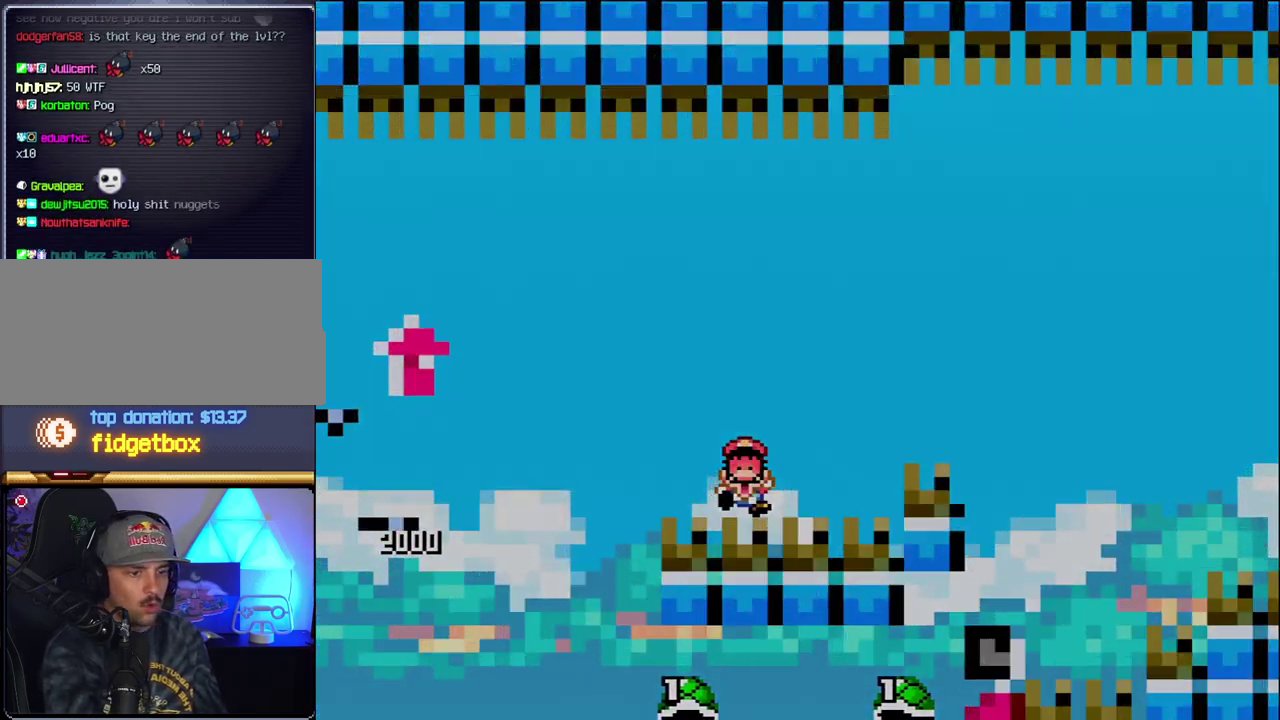
{"buttons": [], "events": [[17, "B", "down"], [17, "DPAD_LEFT", "up"], [183, "B", "up"], [267, "B", "down"], [417, "B", "up"]]}